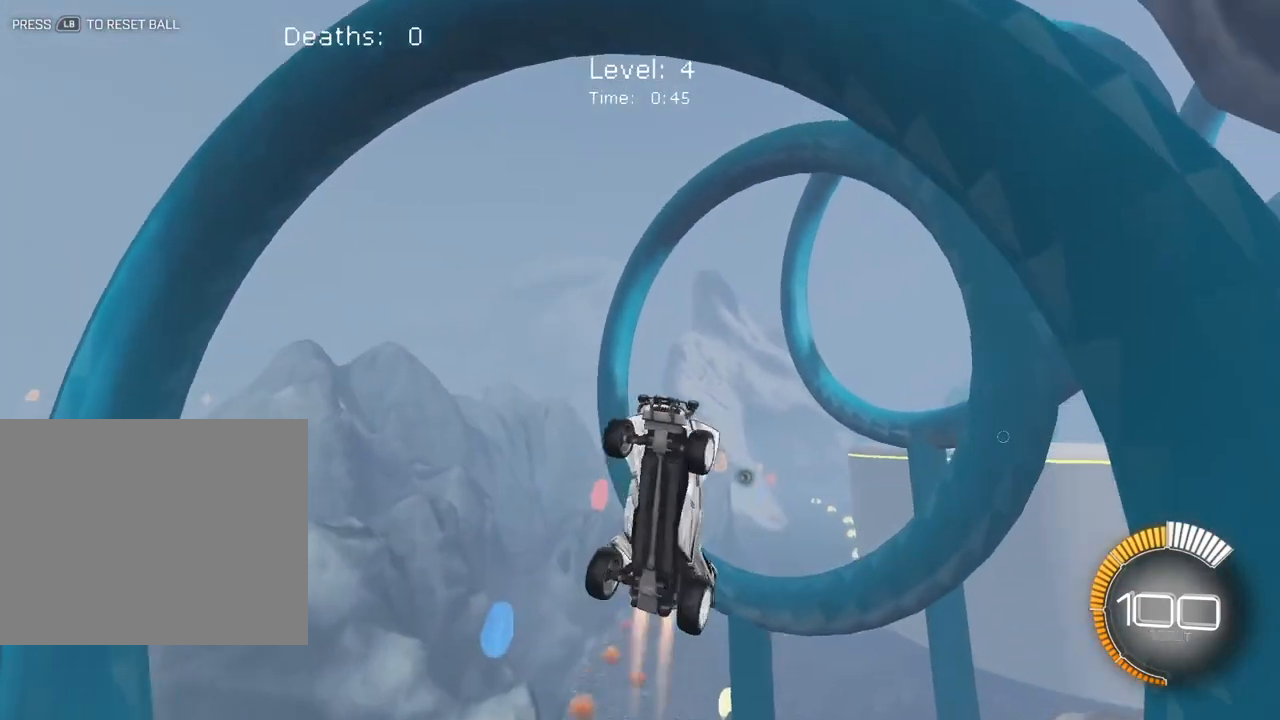
Gameplay with a controller (Xbox layout); each line is a JSON object with the inputs held at the frame after it. "events" lists button and stick changes between this image and that frame as [ms after this image, input, new state], when the widget could be followed in between. Not read: R3 right_stick.
{"buttons": ["L2"], "left_stick": "right", "events": [[67, "L2", "up"], [133, "L2", "down"], [183, "left_stick", "down"], [250, "L2", "up"], [350, "left_stick", "center"], [400, "X", "up"], [450, "L2", "down"], [467, "left_stick", "right"]]}
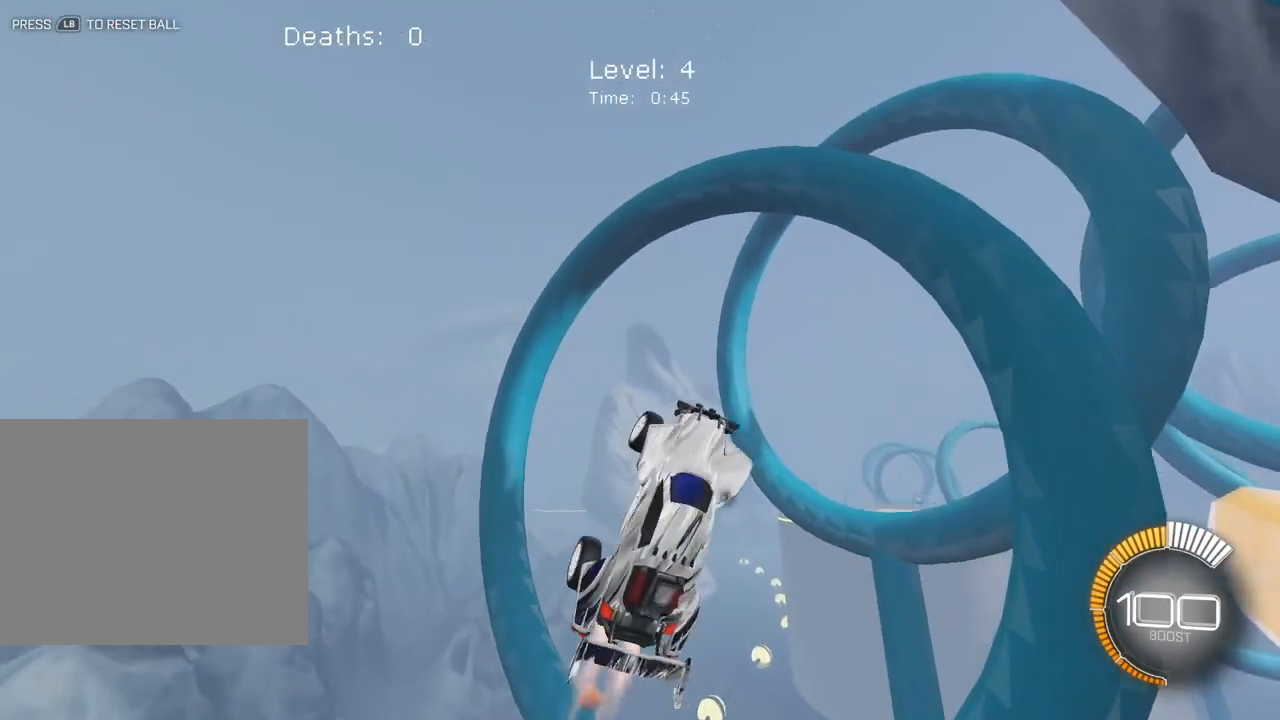
{"buttons": ["X"], "left_stick": "center", "events": [[67, "X", "down"], [117, "left_stick", "center"], [300, "left_stick", "right"], [383, "left_stick", "center"], [400, "L2", "up"]]}
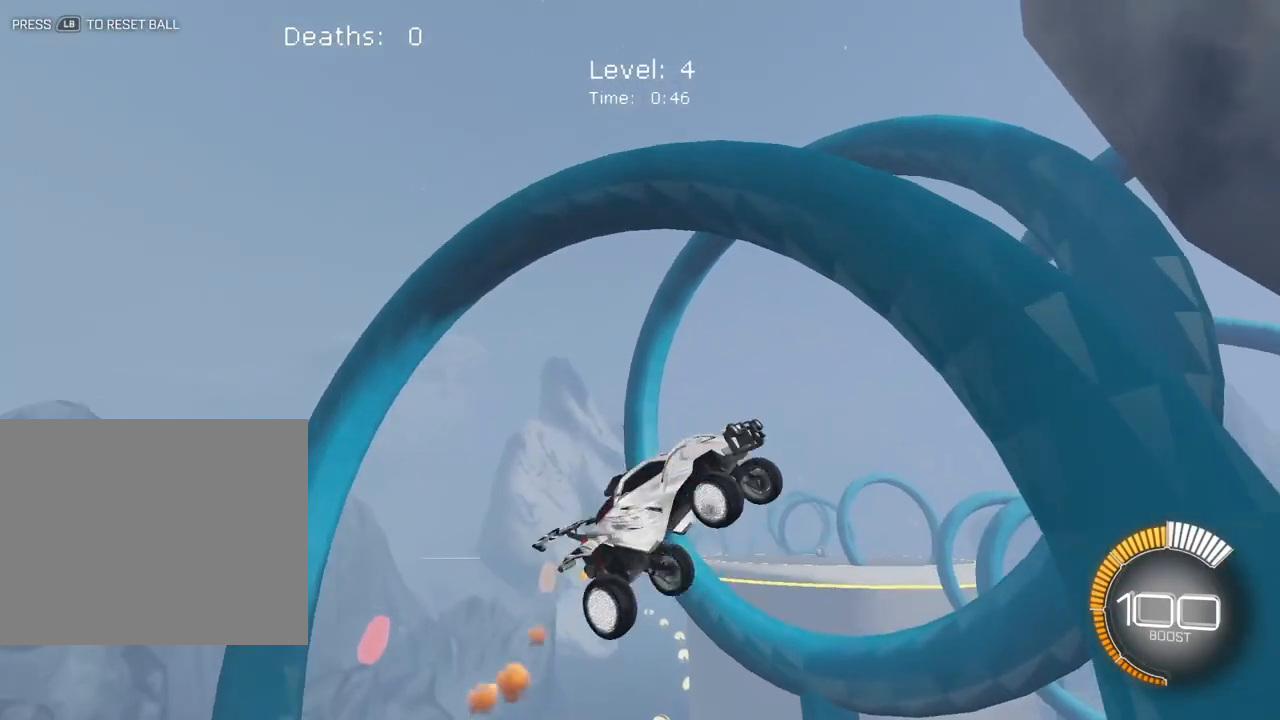
{"buttons": ["X"], "left_stick": "center", "events": [[233, "left_stick", "down-right"], [367, "L2", "down"], [383, "left_stick", "center"], [483, "L2", "up"]]}
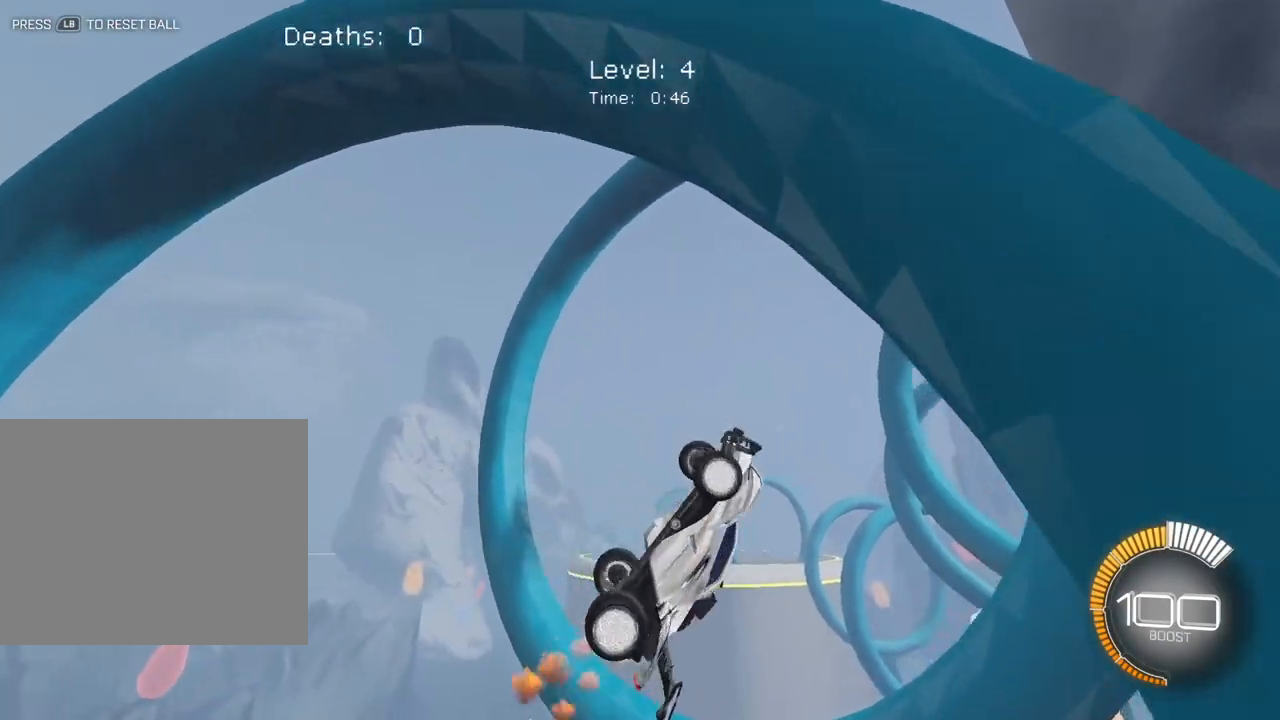
{"buttons": ["X", "L2"], "left_stick": "right", "events": [[133, "L2", "down"], [167, "left_stick", "up-left"], [267, "L2", "up"], [300, "left_stick", "down-left"], [383, "left_stick", "center"], [433, "L2", "down"], [500, "left_stick", "right"]]}
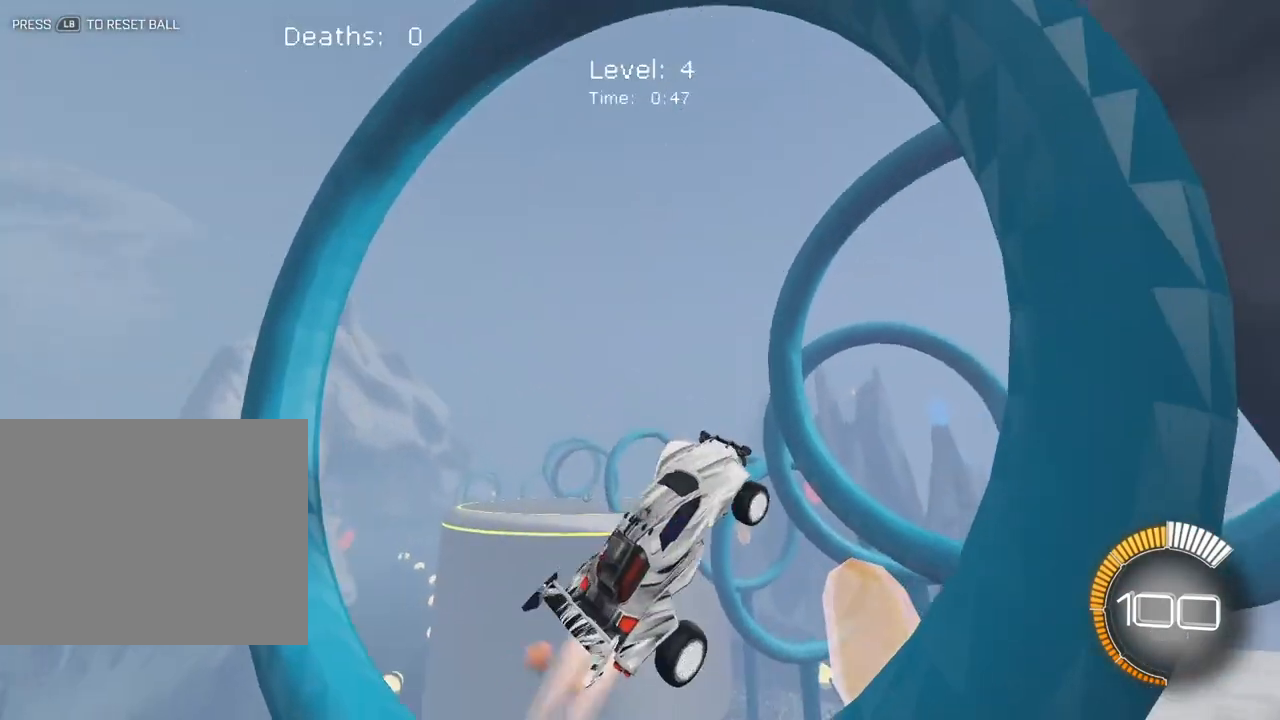
{"buttons": ["X", "L2"], "left_stick": "center", "events": [[83, "left_stick", "up-right"], [133, "L2", "up"], [233, "L2", "down"], [233, "left_stick", "center"]]}
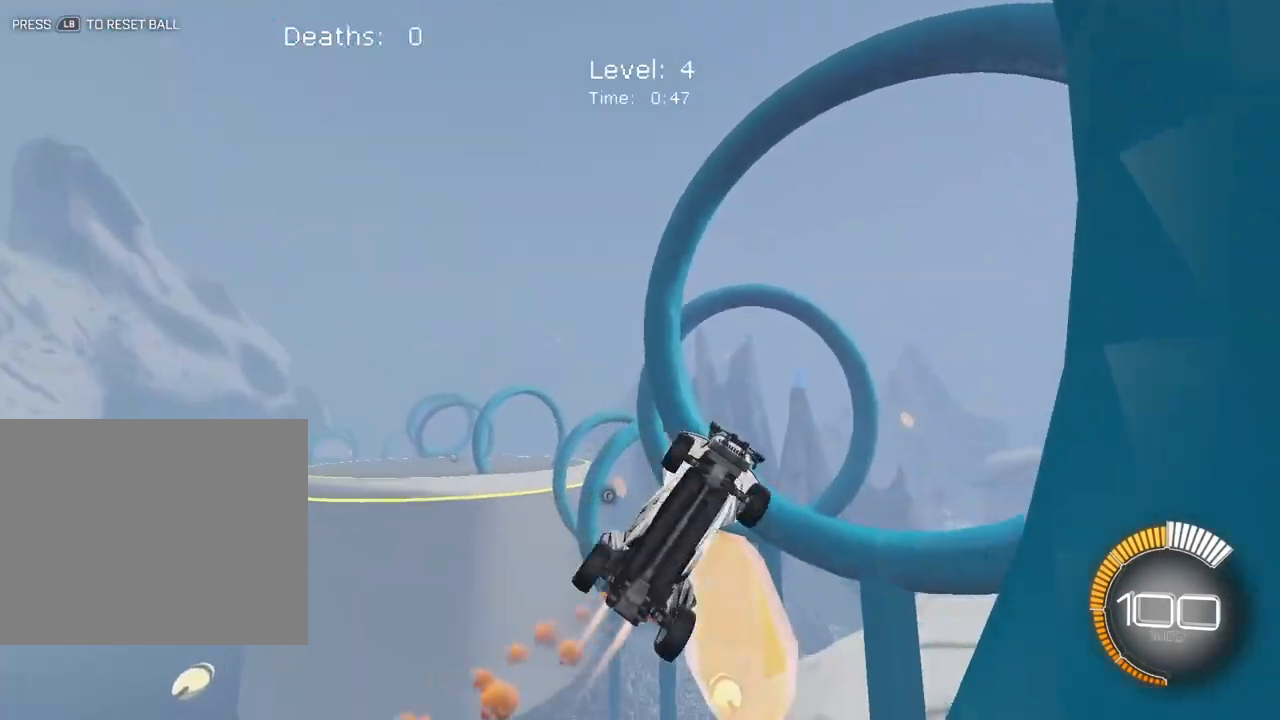
{"buttons": ["X", "L2"], "left_stick": "left", "events": [[133, "left_stick", "left"], [200, "L2", "up"], [450, "L2", "down"]]}
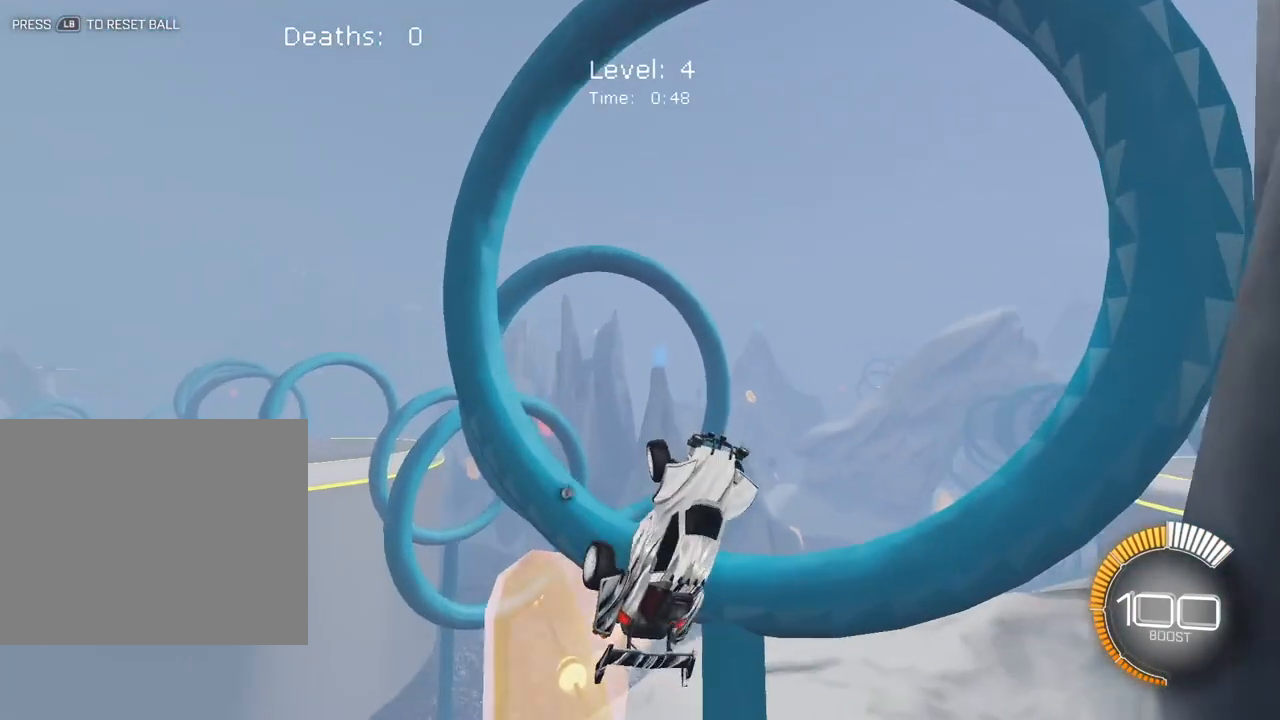
{"buttons": ["X", "L2"], "left_stick": "right", "events": [[83, "left_stick", "center"], [233, "left_stick", "down-right"], [433, "left_stick", "right"]]}
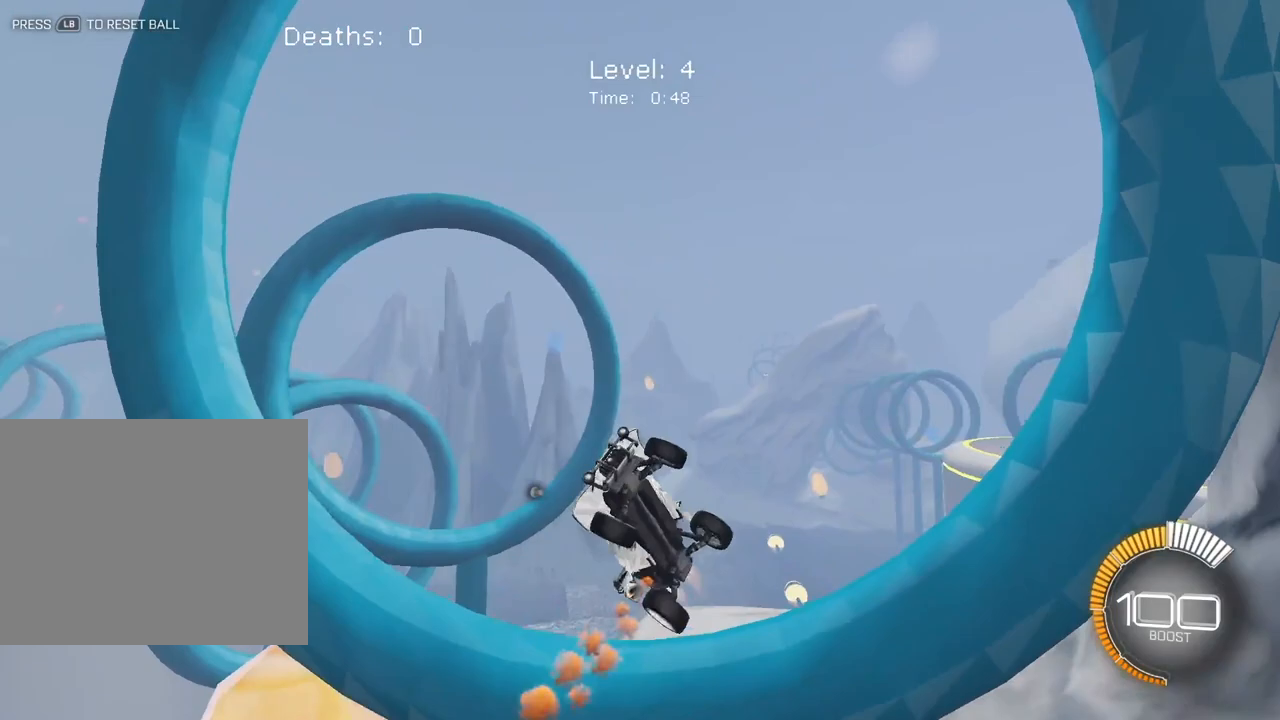
{"buttons": ["X"], "left_stick": "right", "events": [[183, "L2", "up"], [233, "left_stick", "center"], [300, "L2", "down"], [367, "left_stick", "up-right"], [450, "left_stick", "right"], [500, "L2", "up"]]}
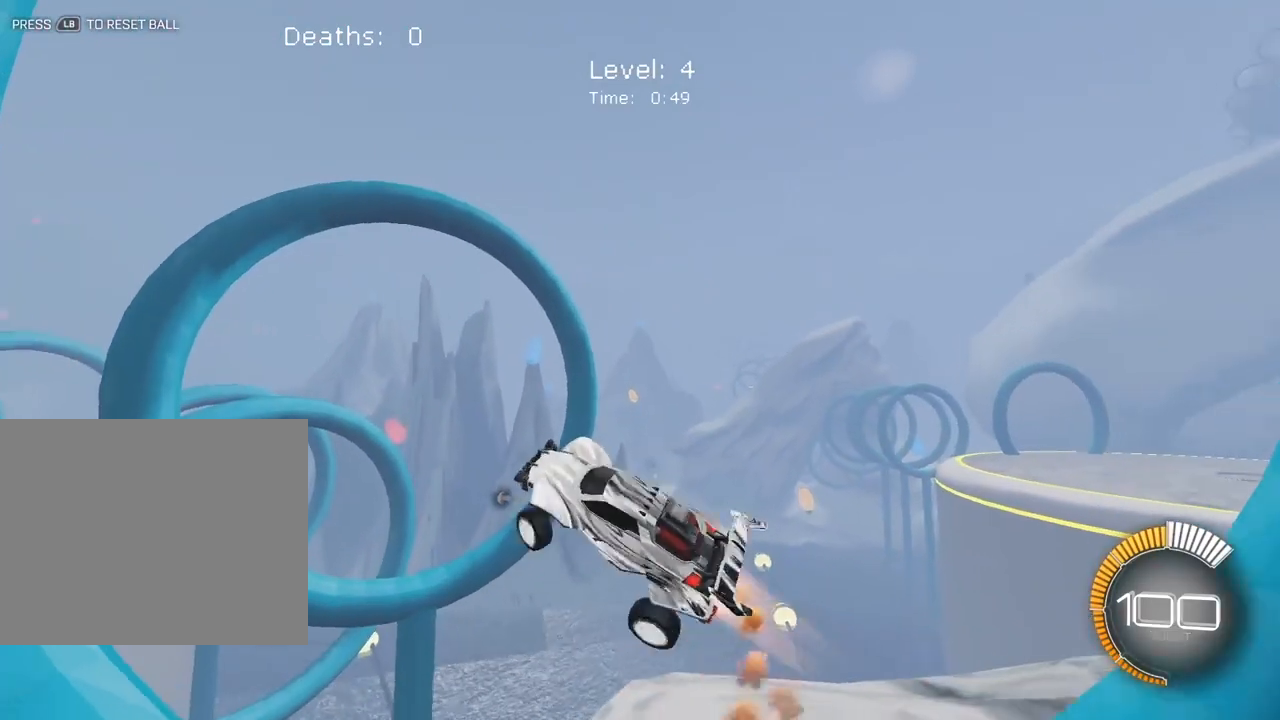
{"buttons": ["X"], "left_stick": "down", "events": [[83, "left_stick", "center"], [100, "L2", "down"], [283, "left_stick", "right"], [333, "left_stick", "center"], [467, "L2", "up"], [500, "left_stick", "down"]]}
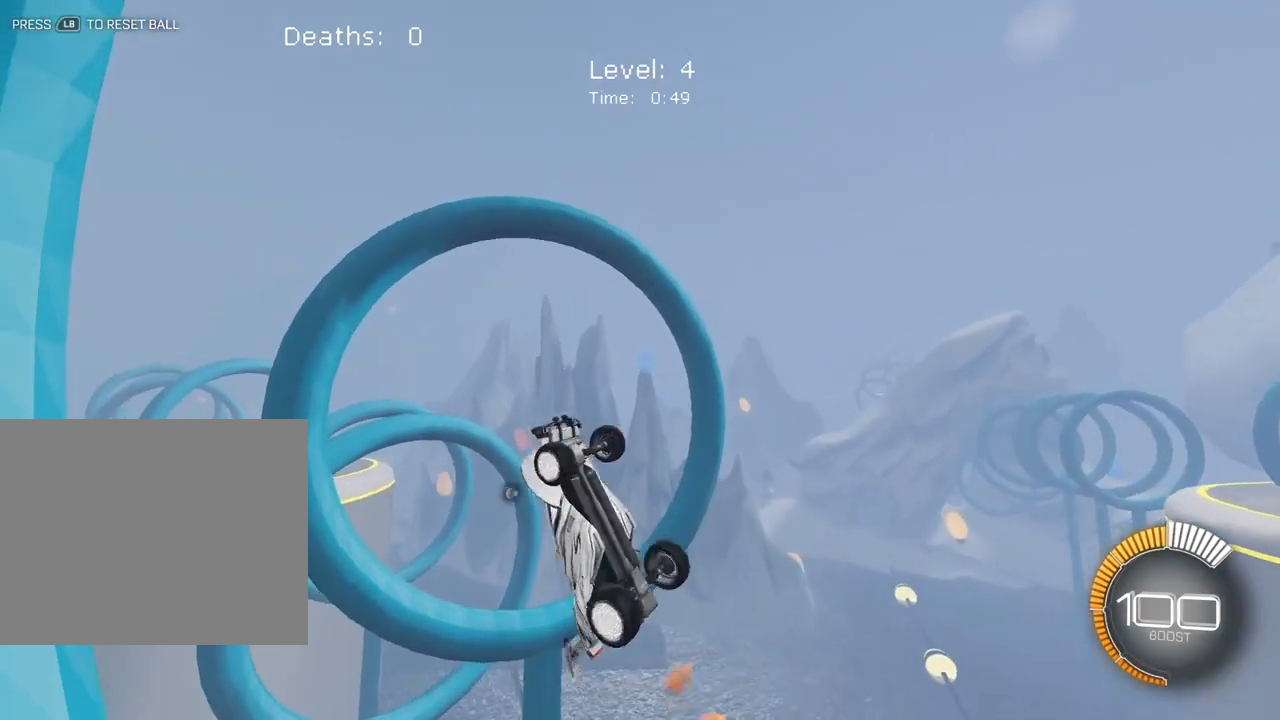
{"buttons": ["X", "L2"], "left_stick": "right", "events": [[150, "X", "up"], [217, "L2", "down"], [217, "left_stick", "down-right"], [233, "X", "down"], [367, "left_stick", "right"]]}
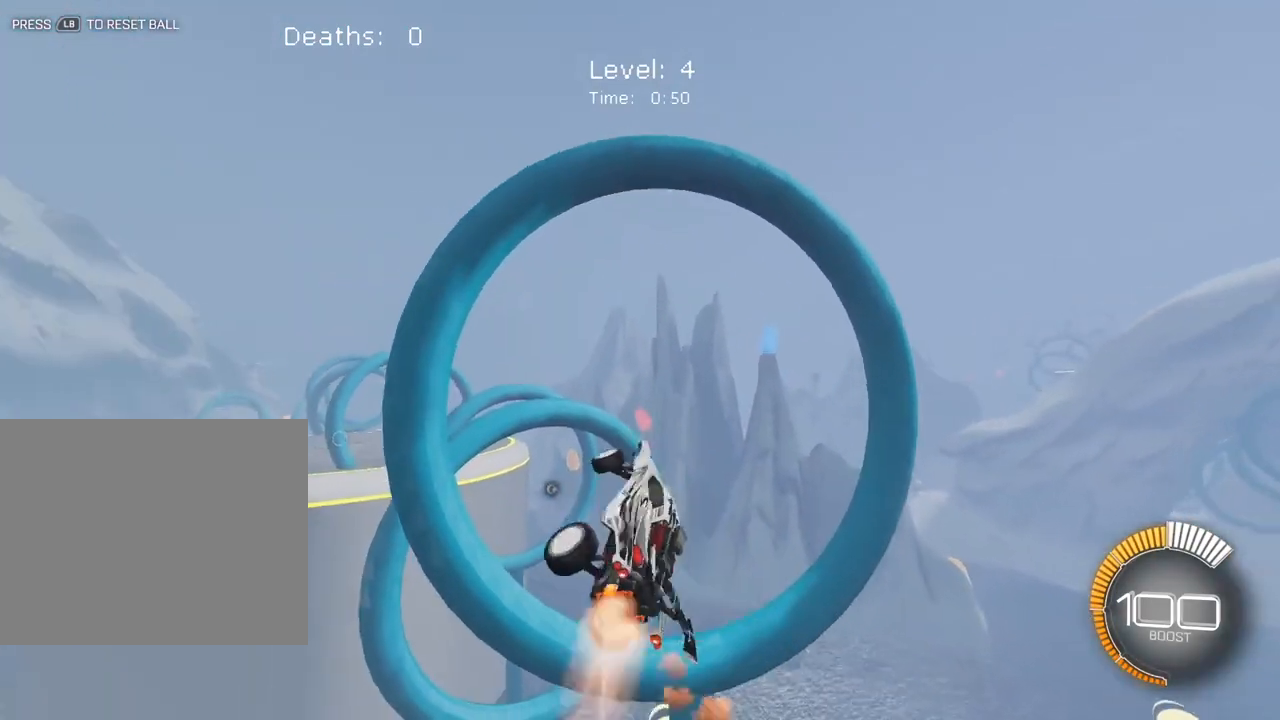
{"buttons": ["X"], "left_stick": "right", "events": [[17, "L2", "up"], [217, "L2", "down"], [317, "L2", "up"]]}
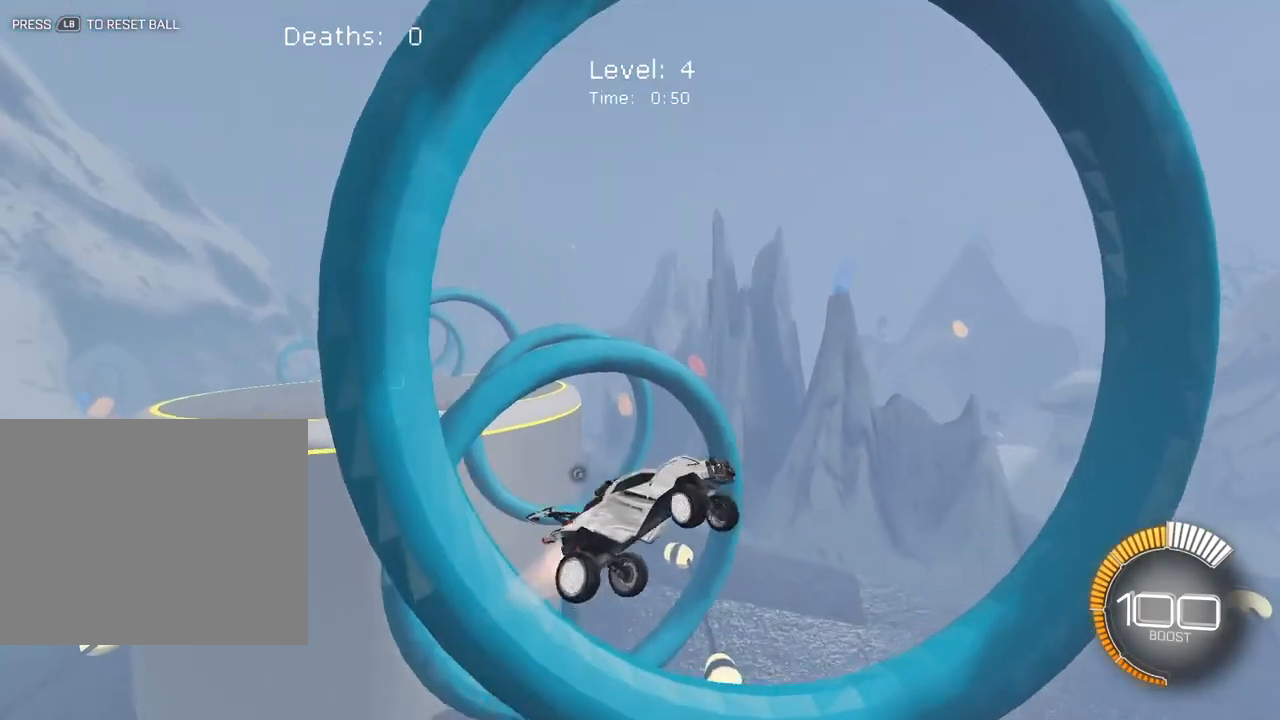
{"buttons": ["X", "L2"], "left_stick": "left", "events": [[217, "left_stick", "up-right"], [283, "L2", "down"], [317, "left_stick", "center"], [467, "left_stick", "left"]]}
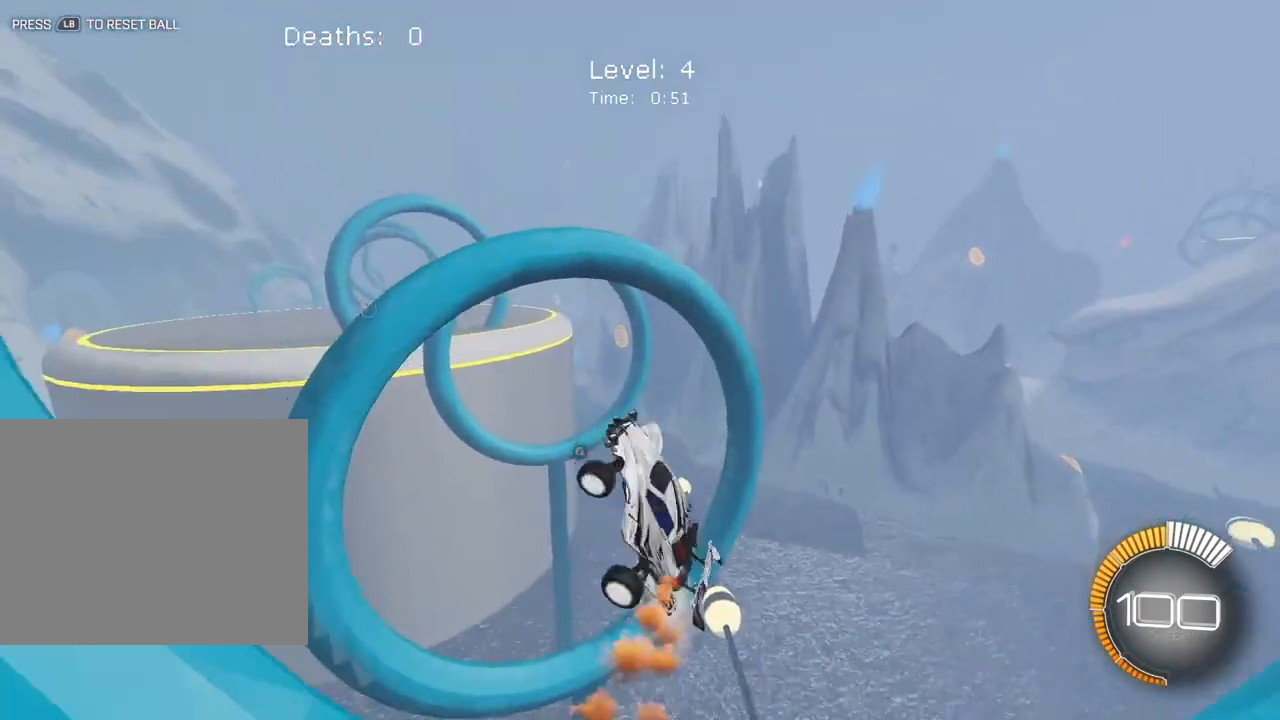
{"buttons": ["X", "L2"], "left_stick": "down-right", "events": [[67, "left_stick", "center"], [467, "left_stick", "down-right"]]}
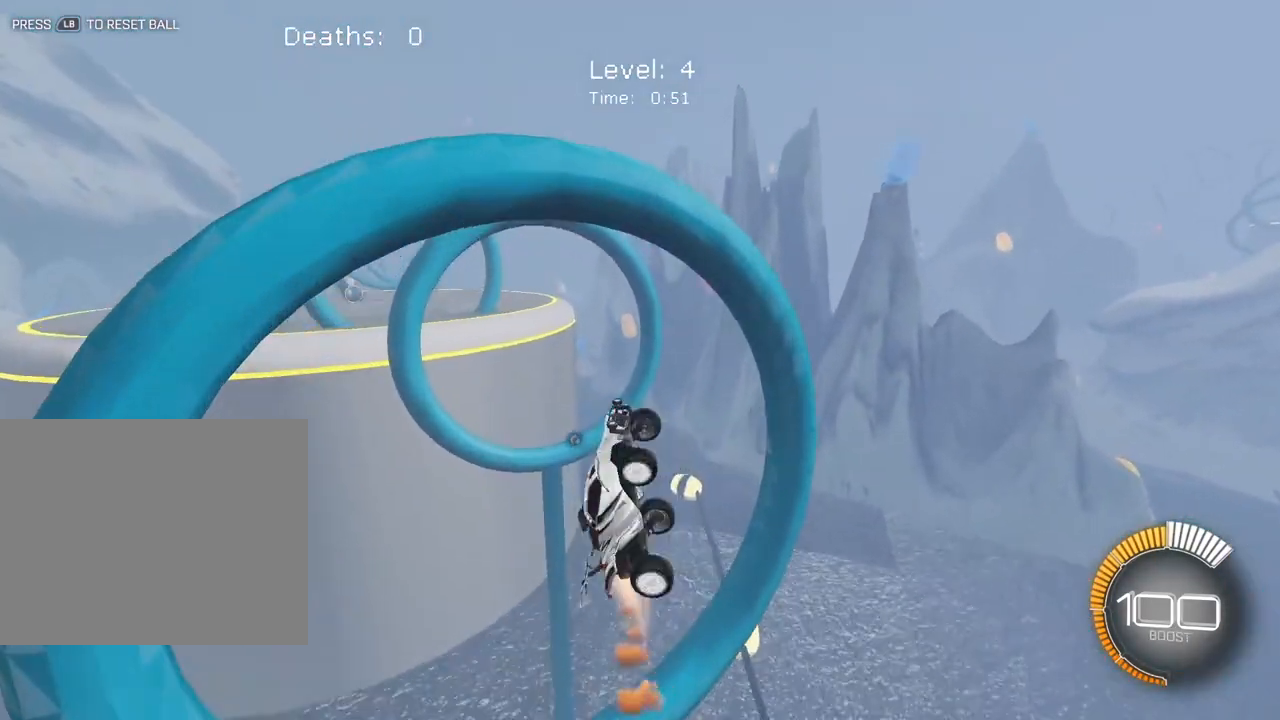
{"buttons": ["X", "L2"], "left_stick": "center", "events": [[100, "L2", "up"], [150, "left_stick", "center"], [267, "L2", "down"], [283, "left_stick", "down-right"], [367, "left_stick", "center"]]}
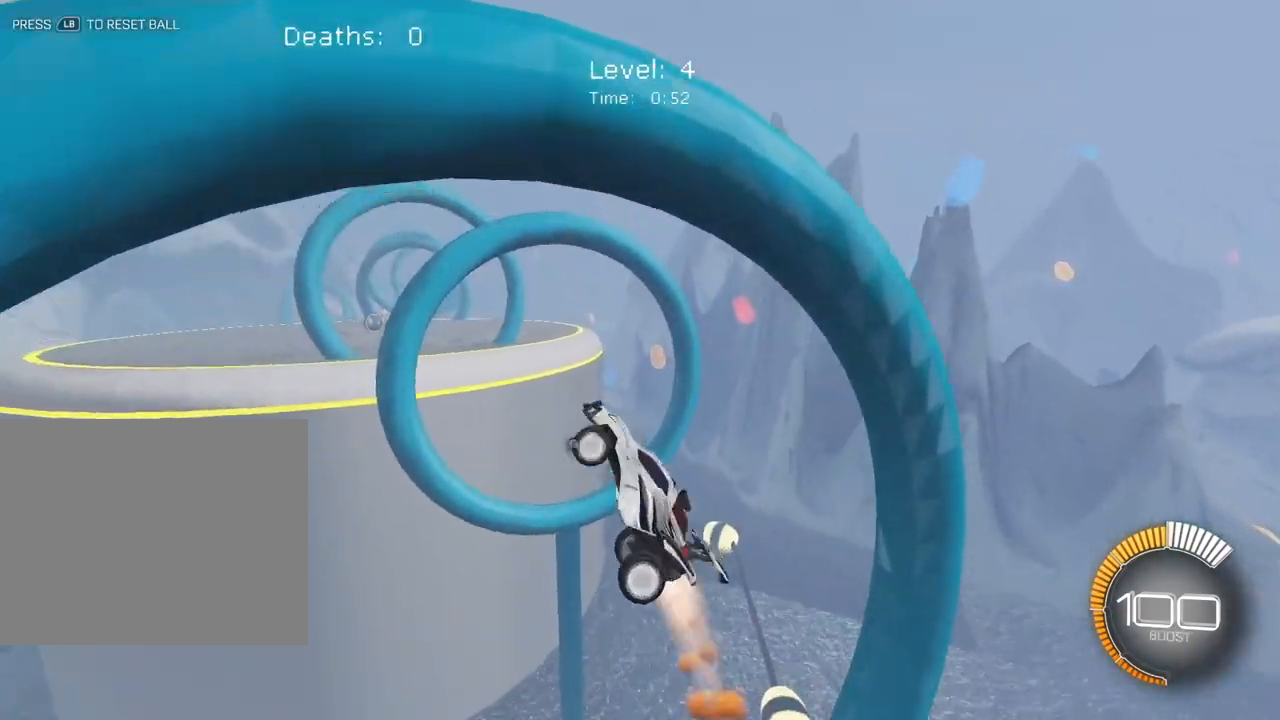
{"buttons": ["X", "L2"], "left_stick": "center", "events": [[67, "left_stick", "left"], [100, "L2", "up"], [233, "left_stick", "center"], [417, "L2", "down"]]}
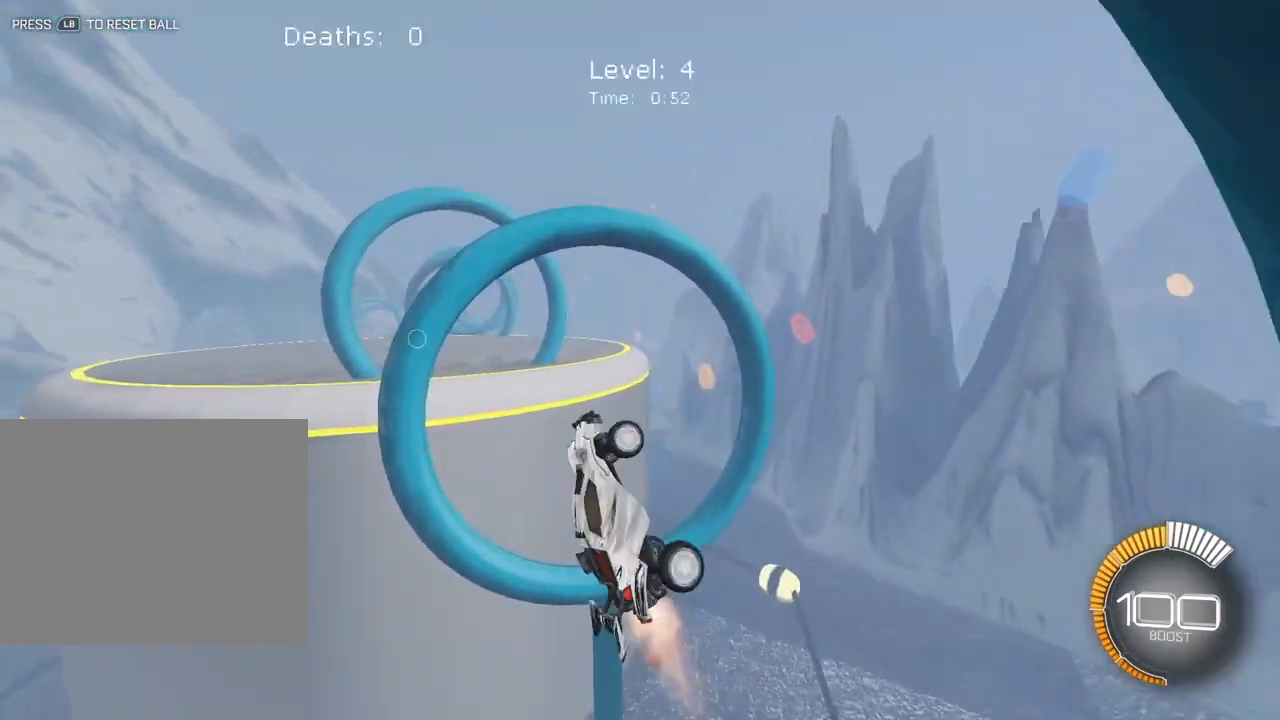
{"buttons": ["X", "L2"], "left_stick": "center", "events": [[83, "L2", "up"], [133, "left_stick", "right"], [150, "L2", "down"], [267, "left_stick", "center"]]}
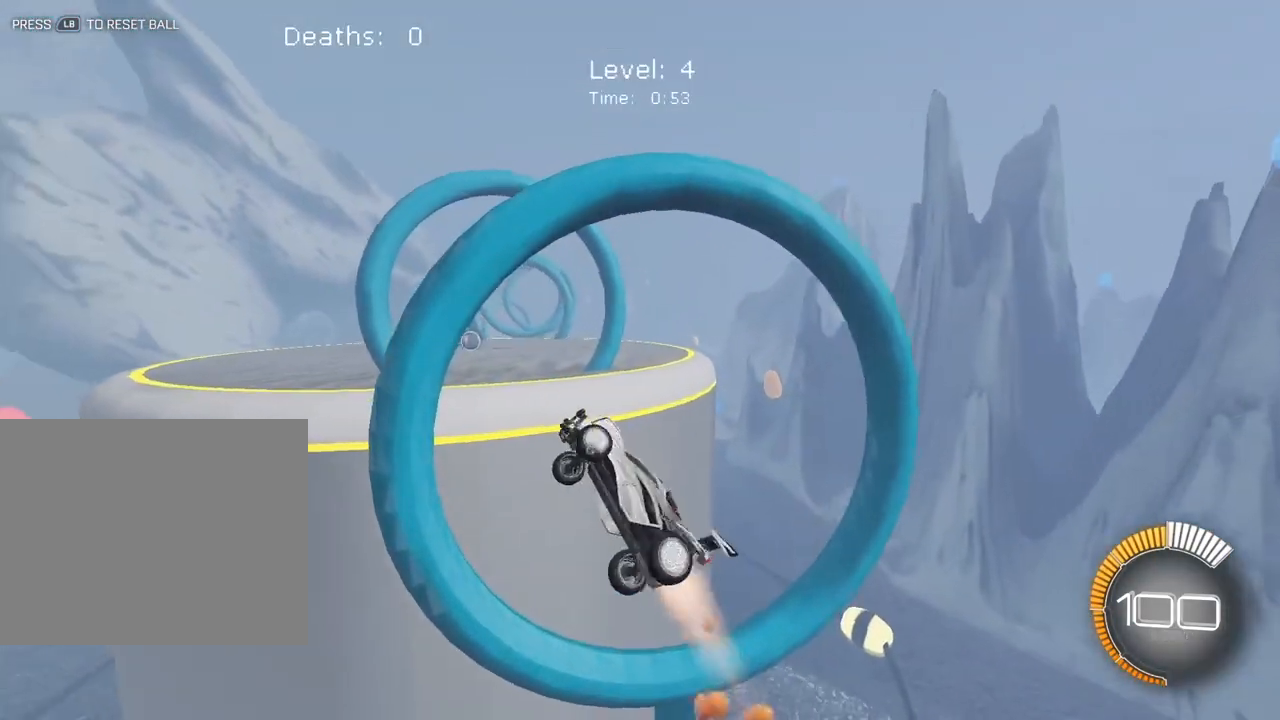
{"buttons": ["X", "L2"], "left_stick": "center", "events": [[17, "left_stick", "down-left"], [133, "left_stick", "down-right"], [267, "left_stick", "up-right"], [483, "left_stick", "center"]]}
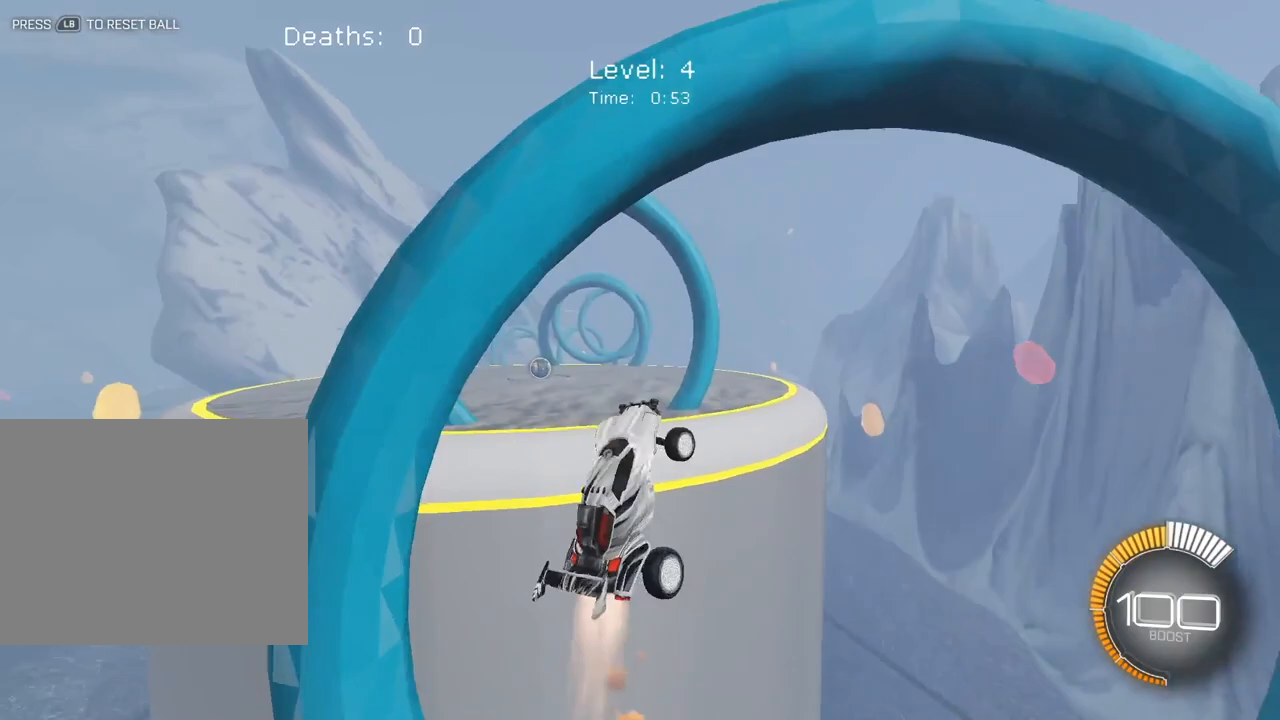
{"buttons": ["R1"], "left_stick": "center", "events": [[83, "left_stick", "down-right"], [167, "L2", "up"], [167, "X", "up"], [167, "left_stick", "center"], [250, "A", "down"], [350, "A", "up"], [483, "R1", "down"]]}
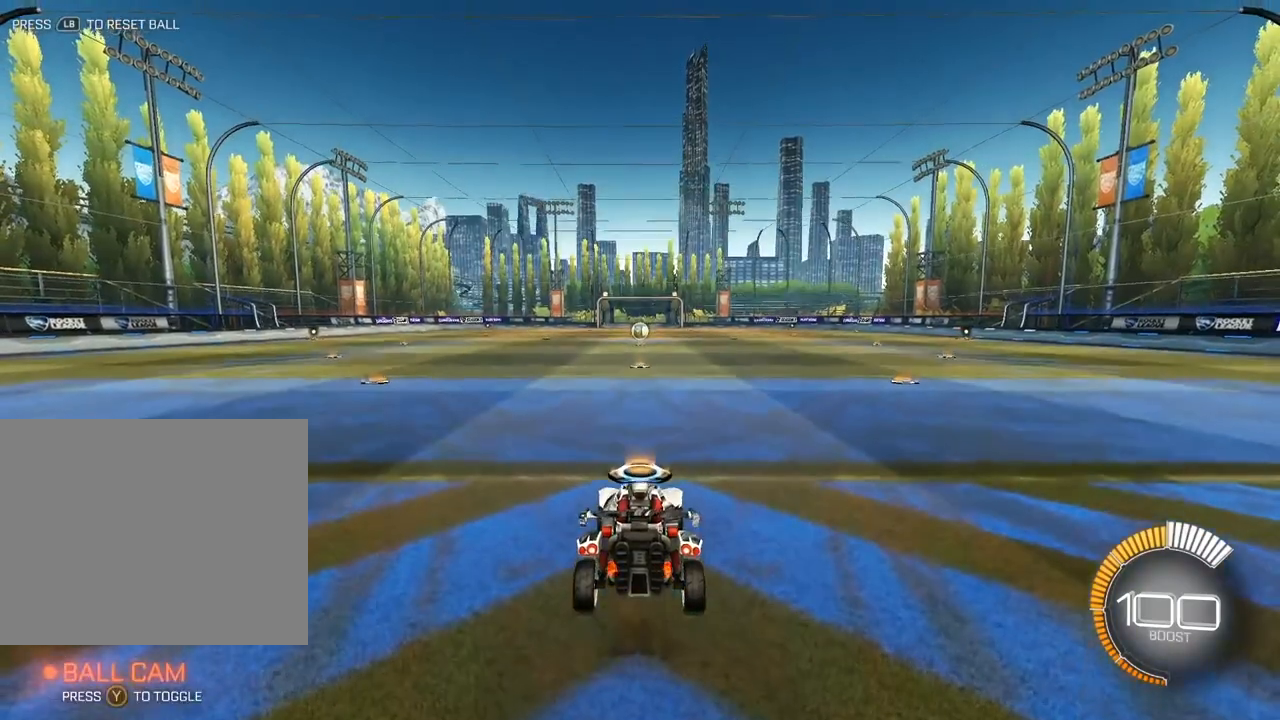
{"buttons": ["R1"], "left_stick": "left", "events": [[17, "left_stick", "left"], [100, "L2", "down"], [233, "L2", "up"], [333, "L2", "down"], [450, "L2", "up"]]}
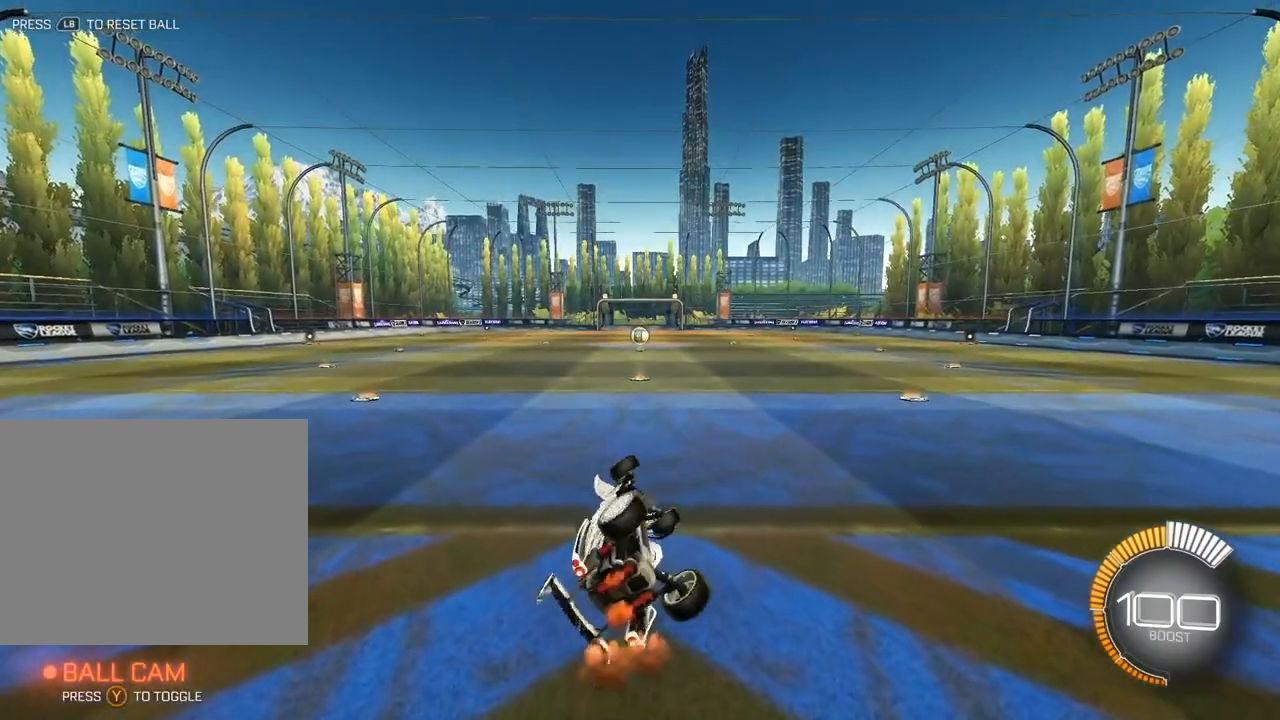
{"buttons": ["R1"], "left_stick": "left", "events": [[33, "L2", "down"], [167, "L2", "up"], [267, "L2", "down"], [400, "L2", "up"]]}
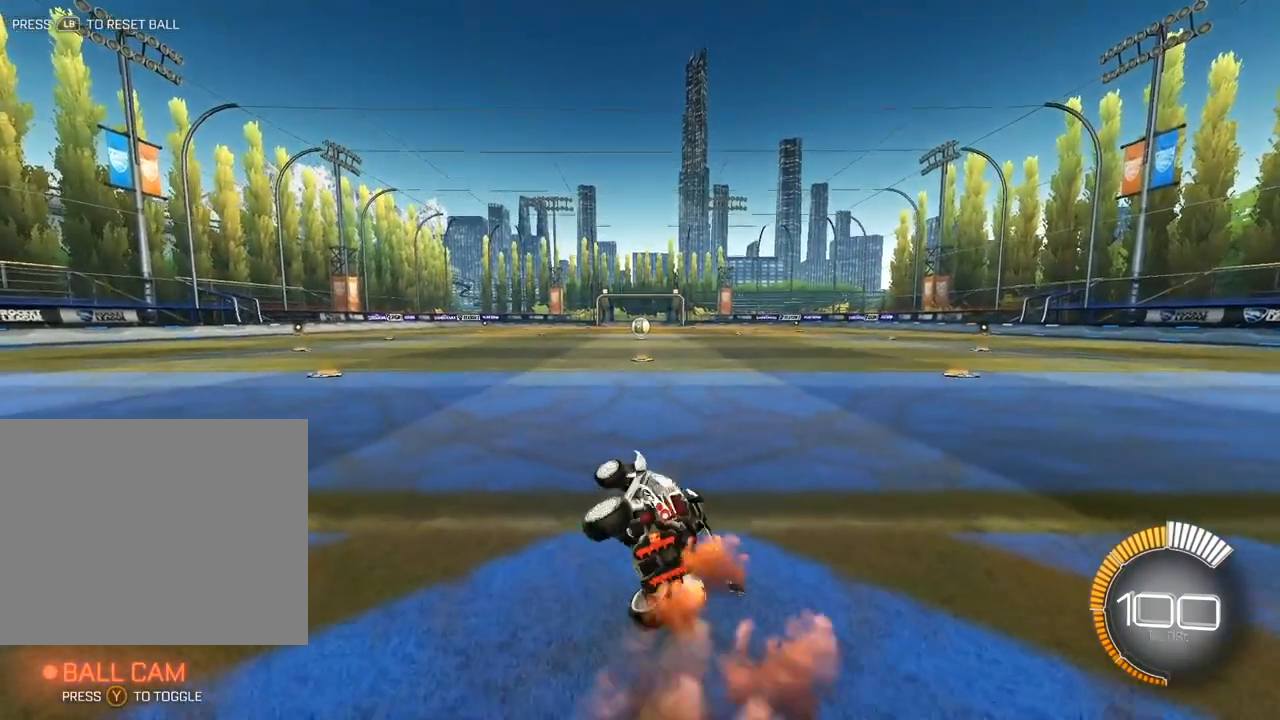
{"buttons": [], "left_stick": "center", "events": [[200, "left_stick", "down"], [283, "R1", "up"], [467, "left_stick", "center"]]}
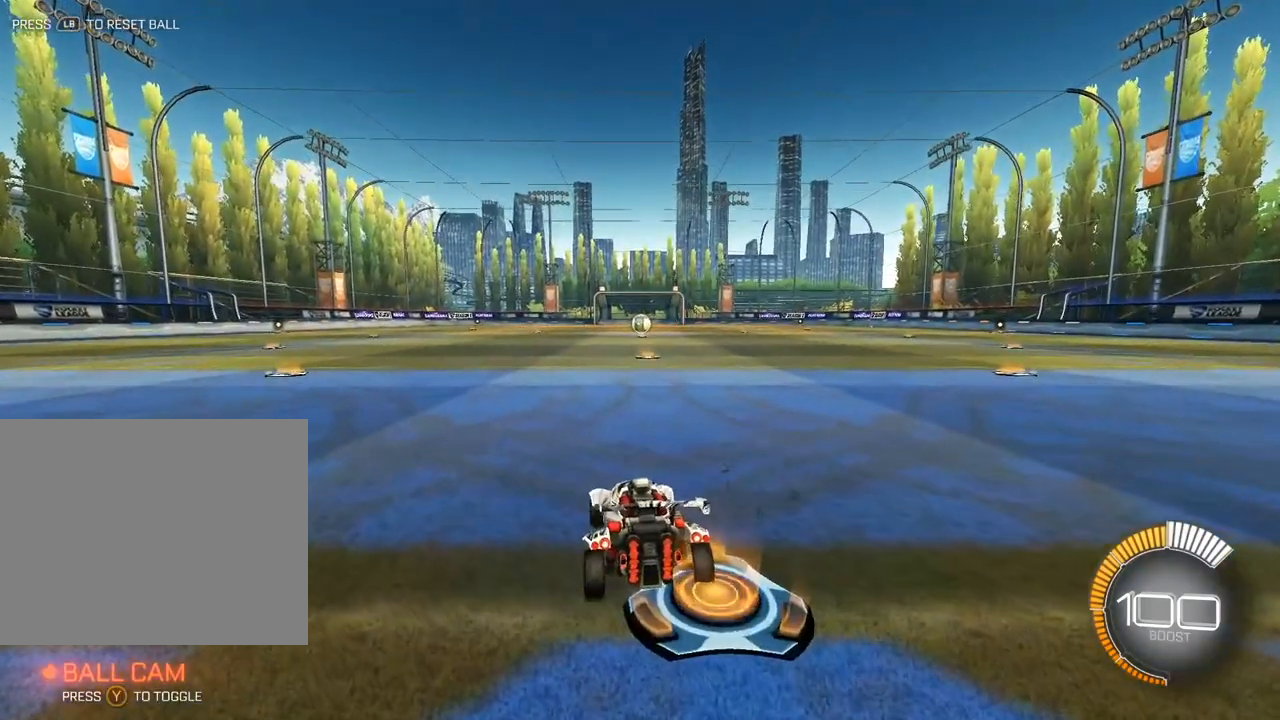
{"buttons": ["R1"], "left_stick": "left", "events": [[67, "A", "down"], [150, "left_stick", "down-right"], [250, "A", "up"], [350, "R1", "down"], [350, "left_stick", "left"]]}
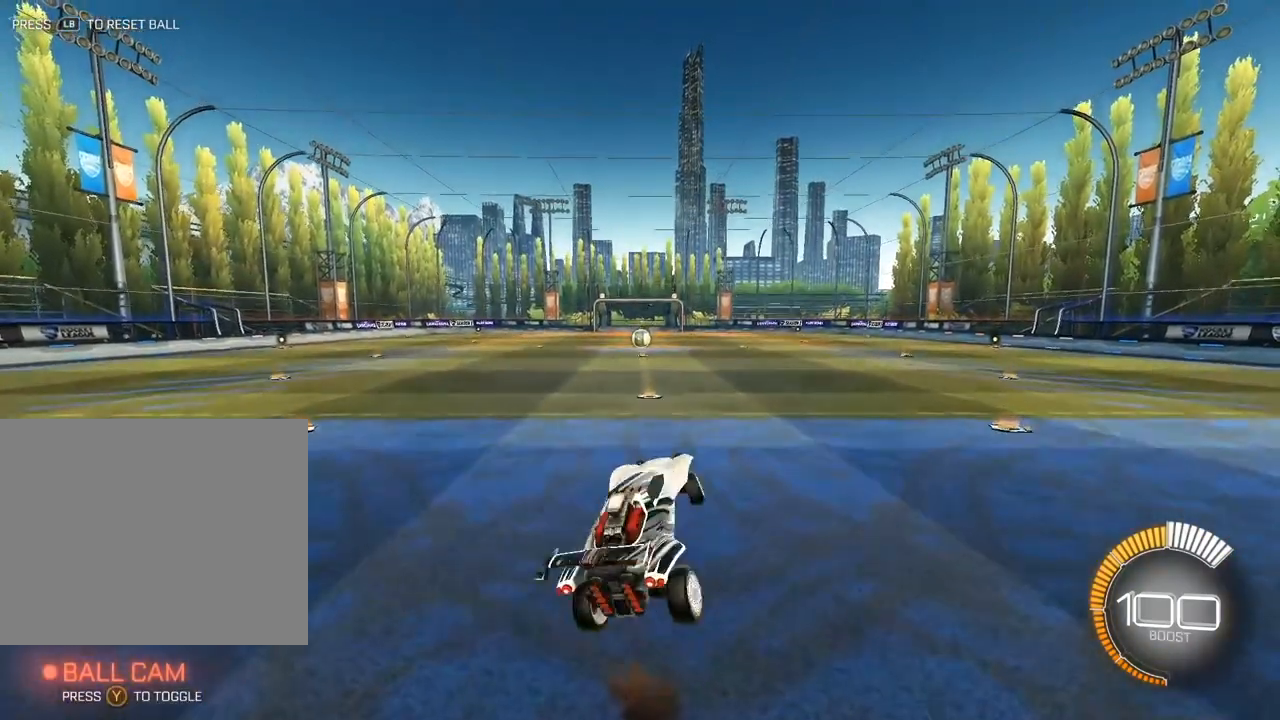
{"buttons": ["R1"], "left_stick": "left", "events": []}
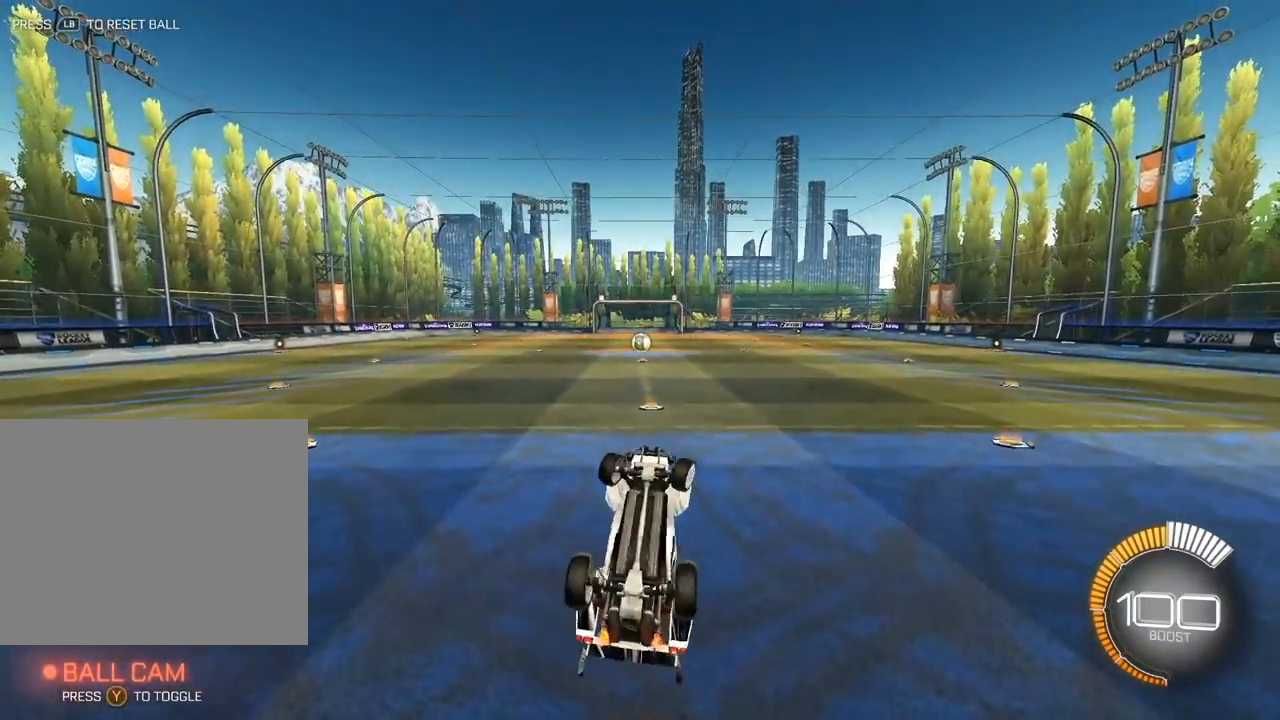
{"buttons": [], "left_stick": "center", "events": [[367, "left_stick", "up-left"], [450, "R1", "up"], [483, "left_stick", "center"]]}
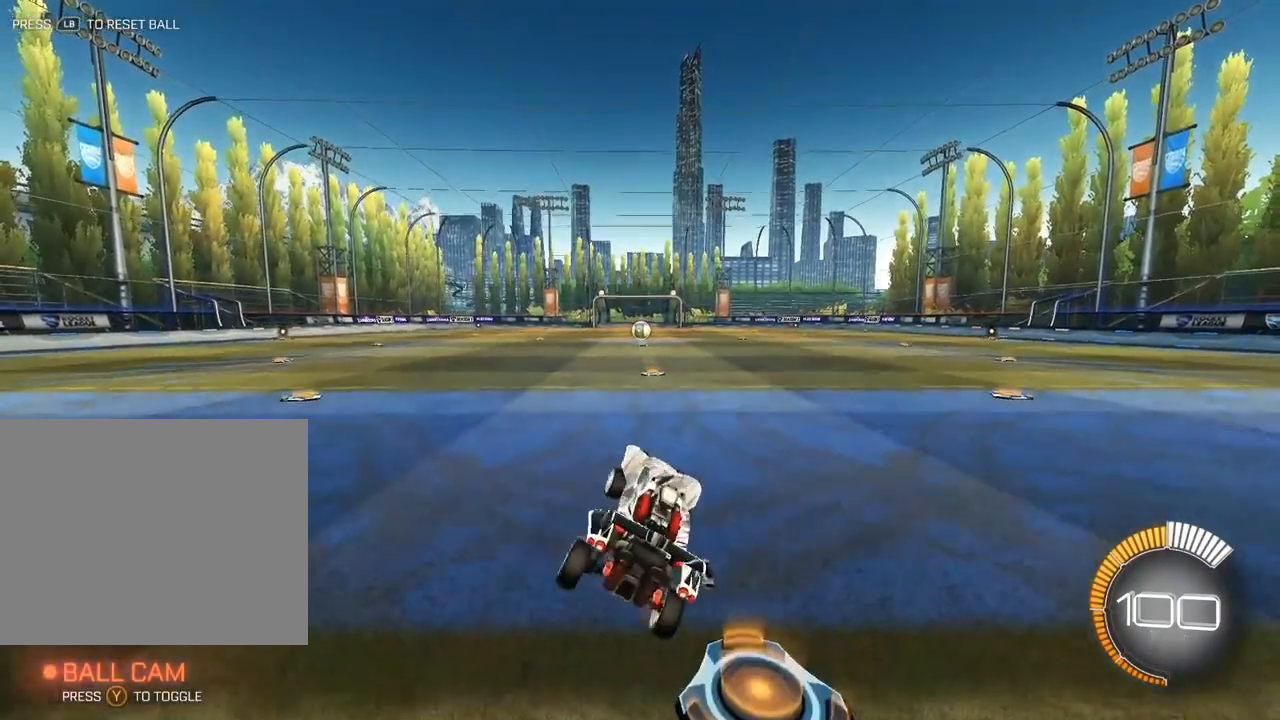
{"buttons": ["A"], "left_stick": "center", "events": [[67, "left_stick", "up-left"], [267, "left_stick", "down"], [367, "left_stick", "center"], [383, "A", "down"]]}
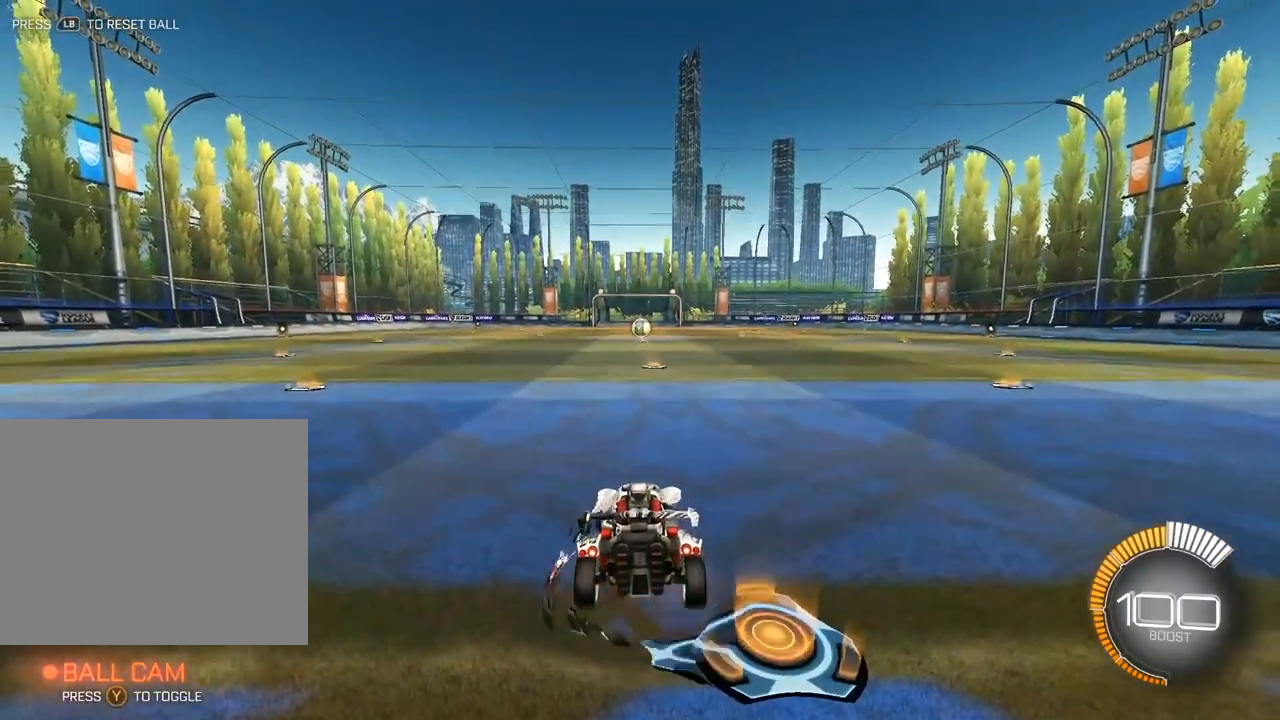
{"buttons": ["R1"], "left_stick": "left", "events": [[17, "A", "up"], [50, "left_stick", "left"], [83, "R1", "down"]]}
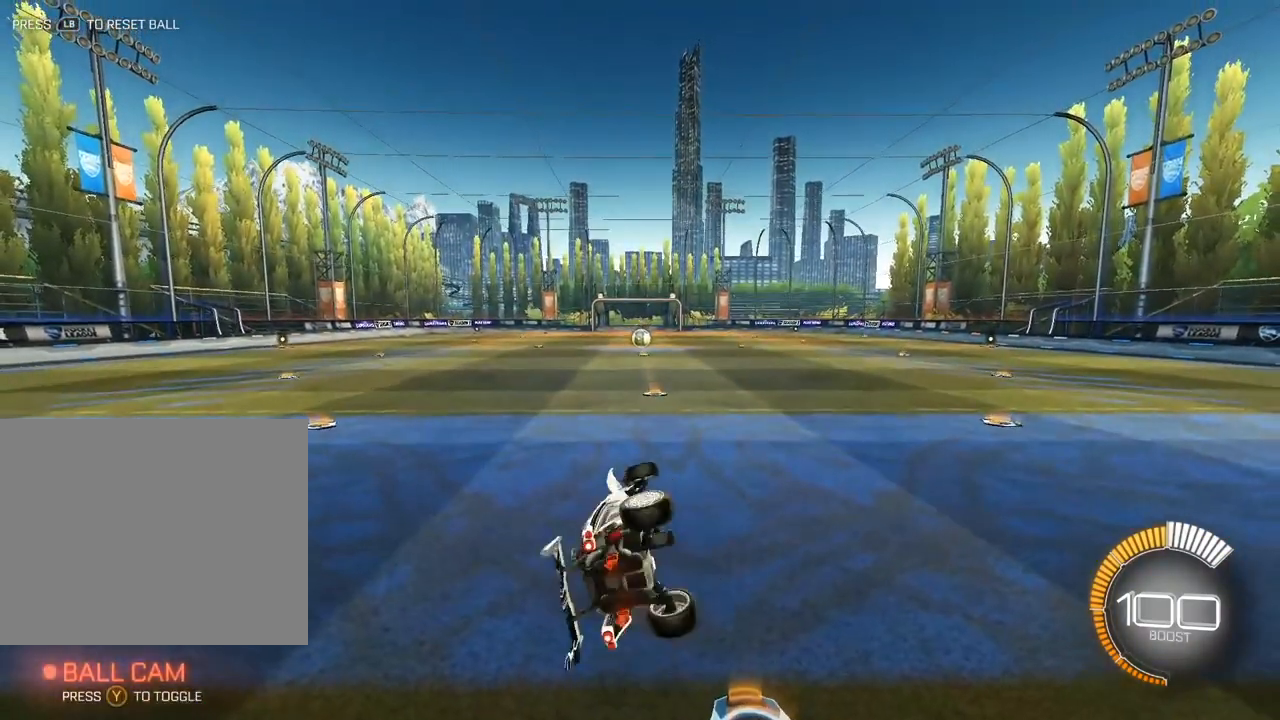
{"buttons": ["R1"], "left_stick": "left", "events": []}
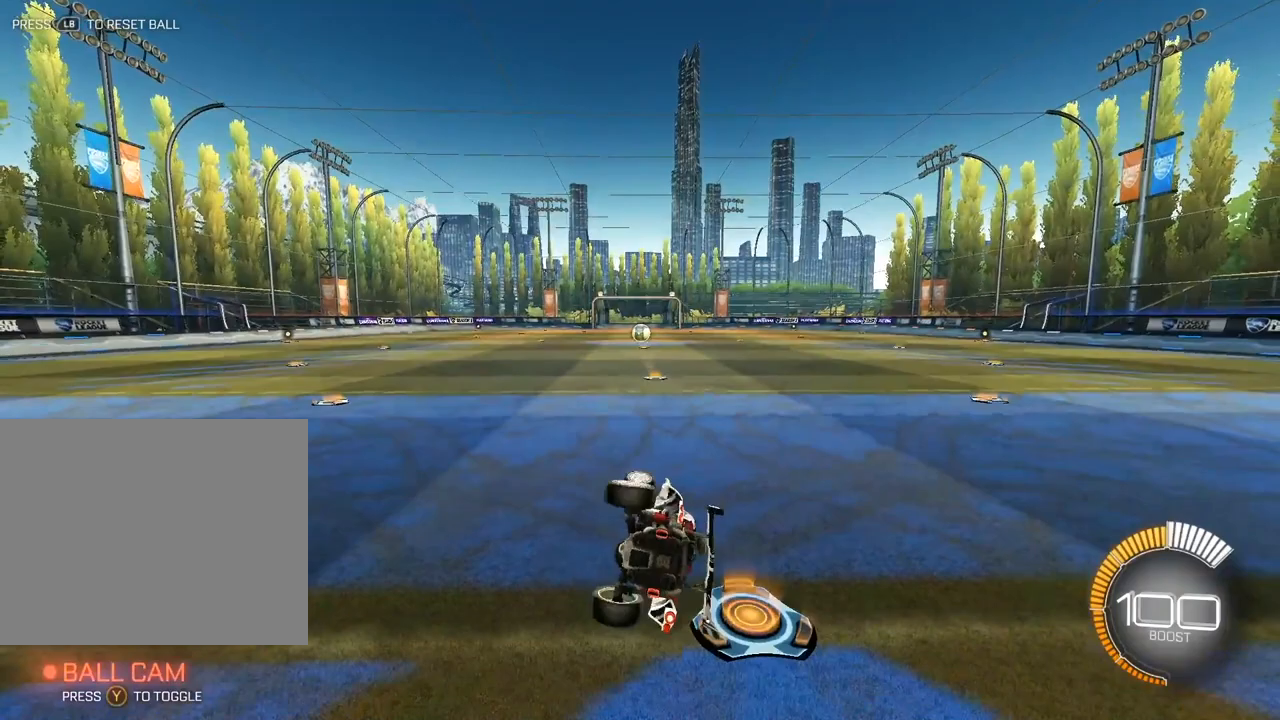
{"buttons": [], "left_stick": "center", "events": [[317, "R1", "up"], [317, "left_stick", "center"]]}
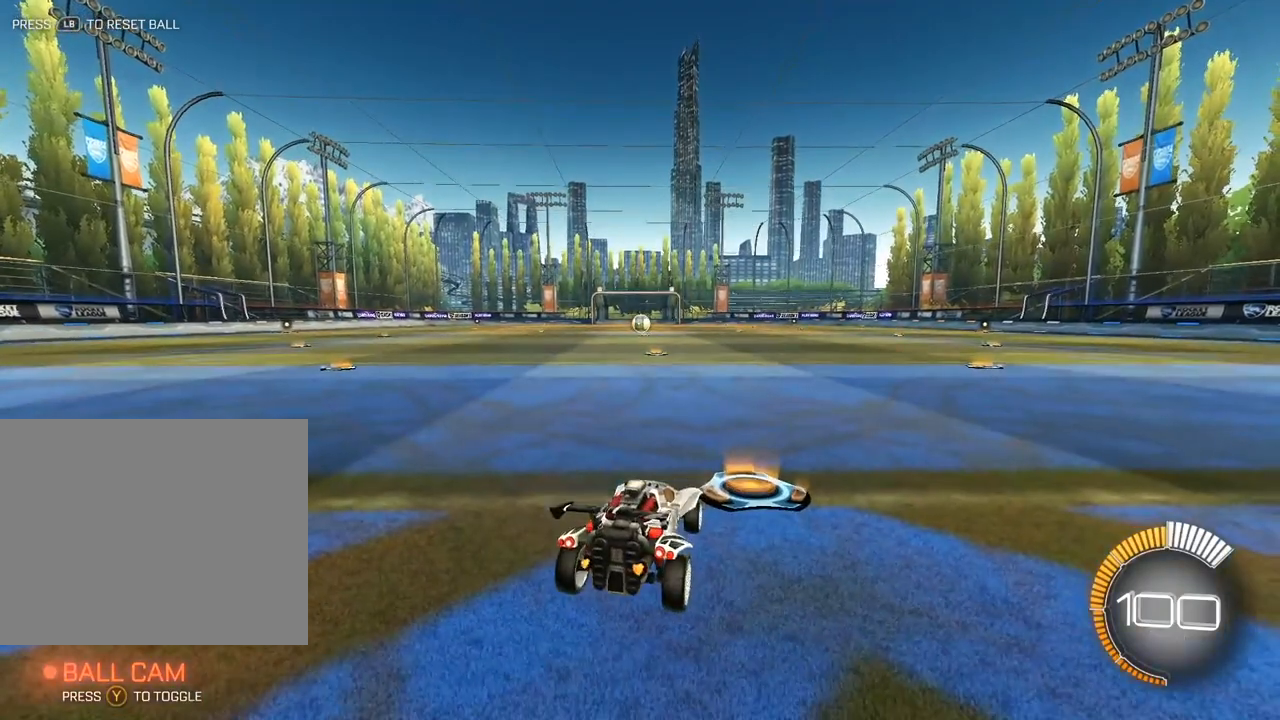
{"buttons": [], "left_stick": "center", "events": []}
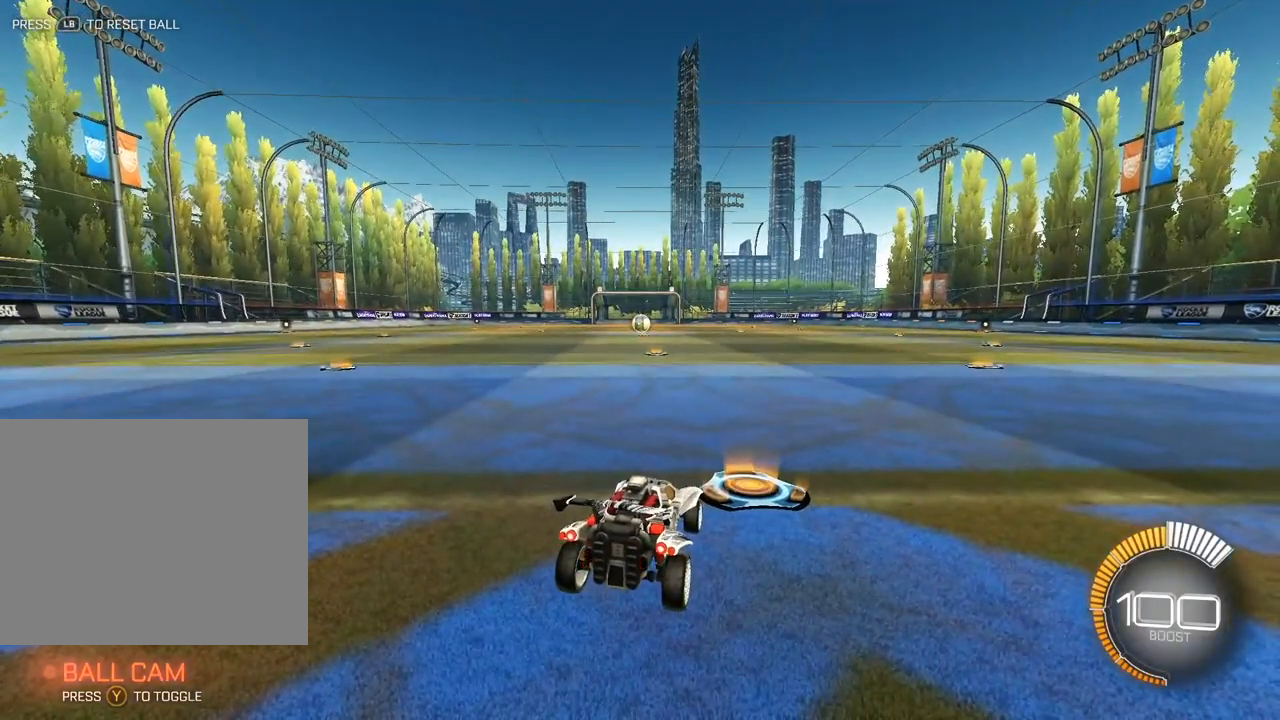
{"buttons": ["X", "L2"], "left_stick": "right", "events": [[50, "A", "down"], [133, "left_stick", "right"], [200, "A", "up"], [233, "X", "down"], [417, "L2", "down"]]}
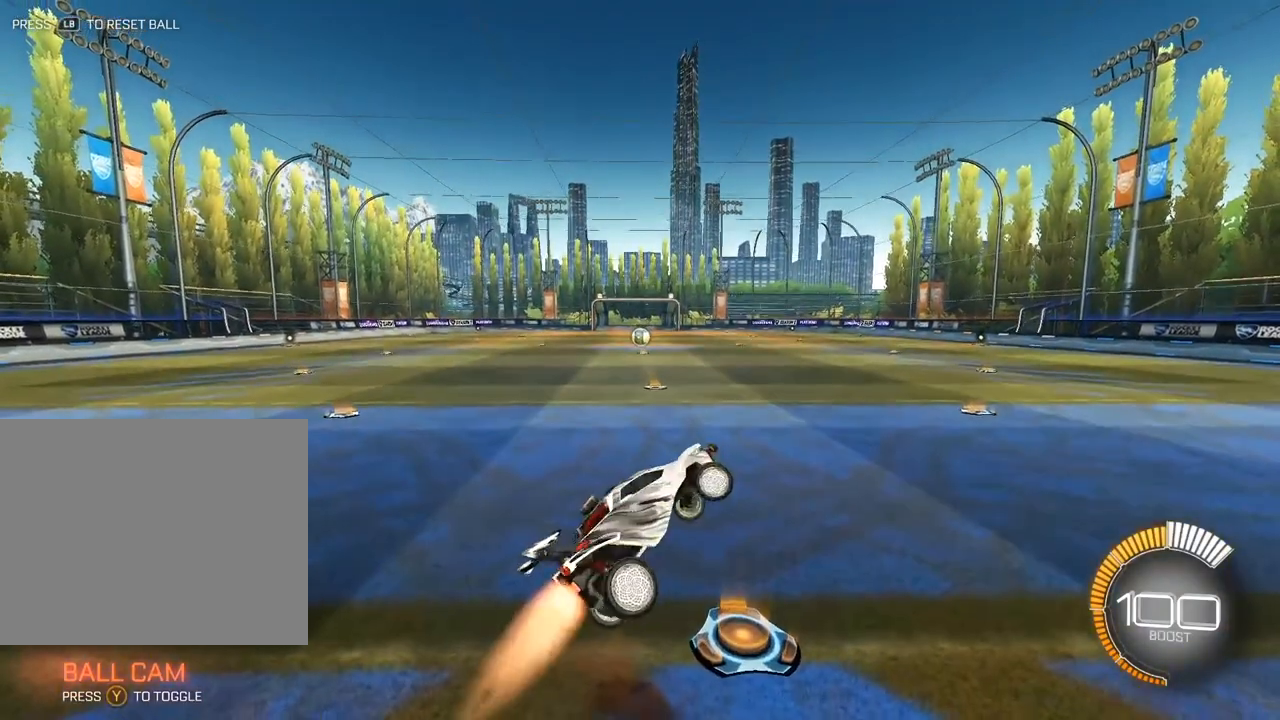
{"buttons": ["X"], "left_stick": "right", "events": [[33, "L2", "up"], [150, "L2", "down"], [267, "L2", "up"]]}